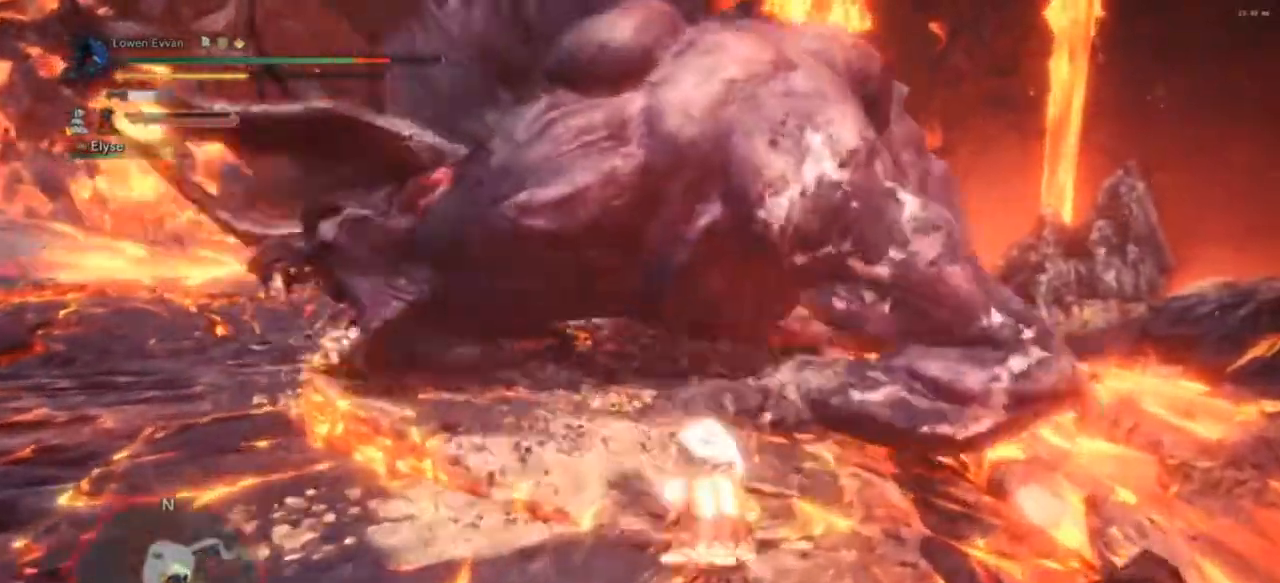
Gameplay with a controller (PlayStation layout); each line is a JSON object with the inputs held at the frame after it. "events" lists button and stick changes between this image and that frame as [ms after this image, input, new state], when the widget could be followed in between. Not read: L3.
{"buttons": [], "left_stick": "down-right", "right_stick": "center", "events": [[33, "TRIANGLE", "down"], [133, "TRIANGLE", "up"], [133, "left_stick", "up"], [233, "left_stick", "up-right"], [333, "left_stick", "right"], [467, "left_stick", "down-right"]]}
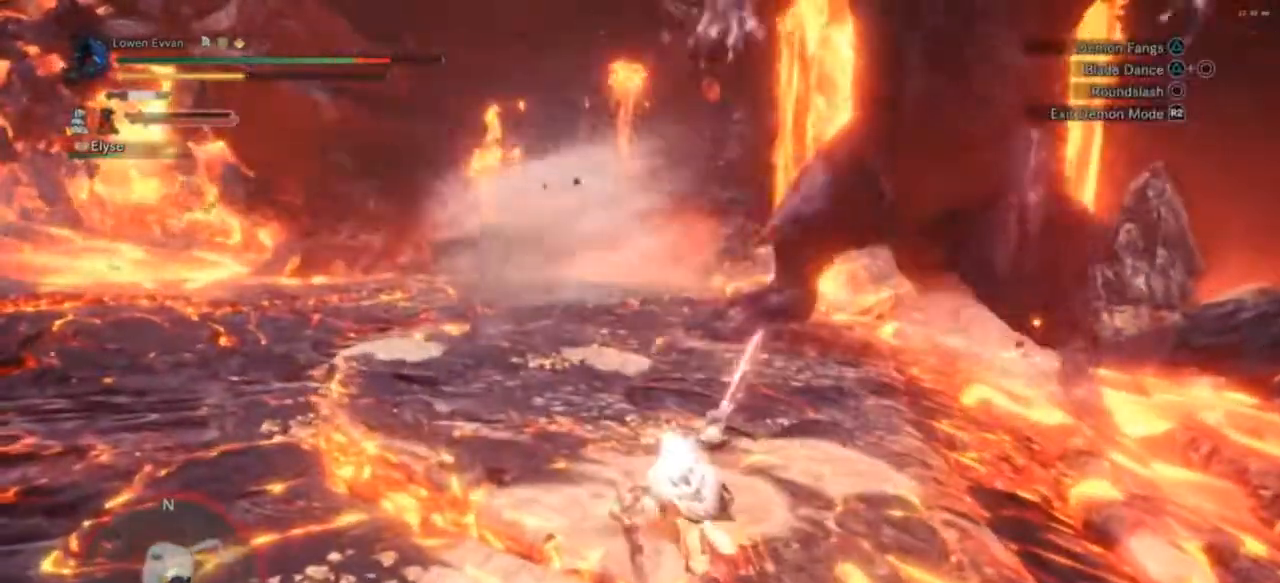
{"buttons": [], "left_stick": "right", "right_stick": "center", "events": [[133, "left_stick", "right"]]}
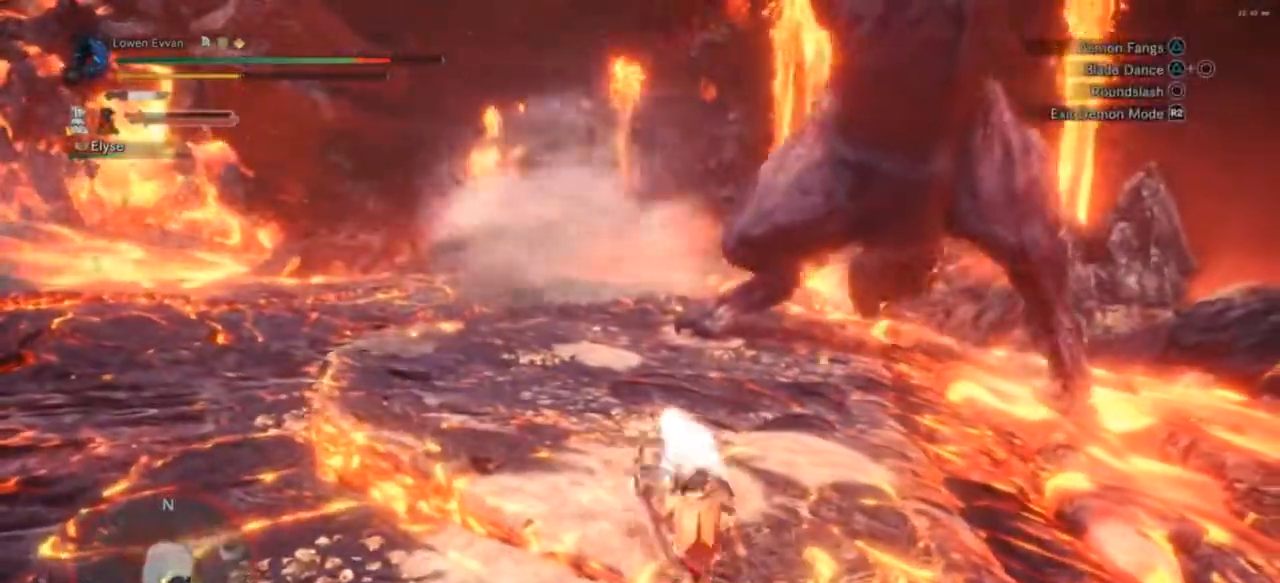
{"buttons": [], "left_stick": "down-right", "right_stick": "center", "events": [[300, "left_stick", "down-right"]]}
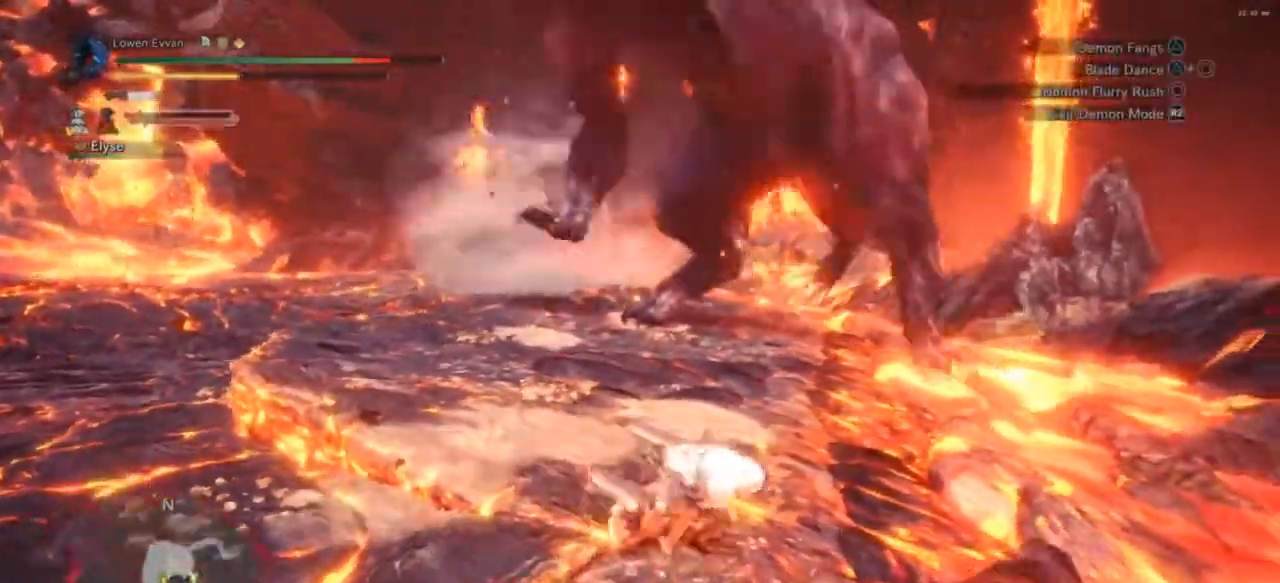
{"buttons": [], "left_stick": "up-left", "right_stick": "center", "events": [[67, "CROSS", "down"], [133, "CROSS", "up"], [200, "left_stick", "up"], [333, "left_stick", "up-left"]]}
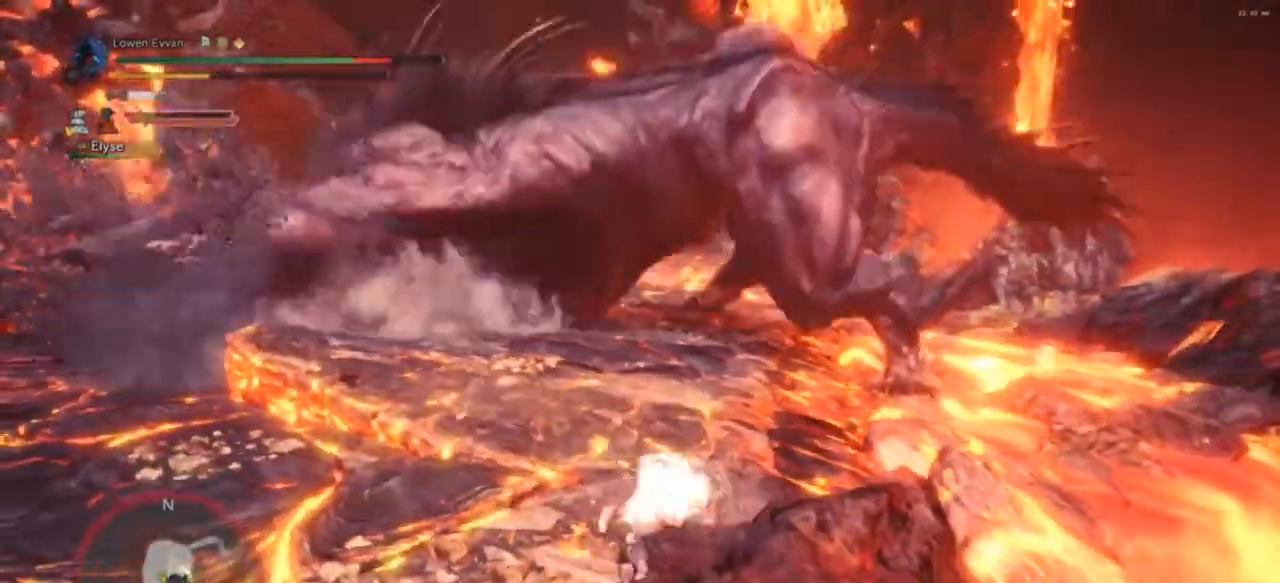
{"buttons": [], "left_stick": "up", "right_stick": "center", "events": [[267, "left_stick", "up"]]}
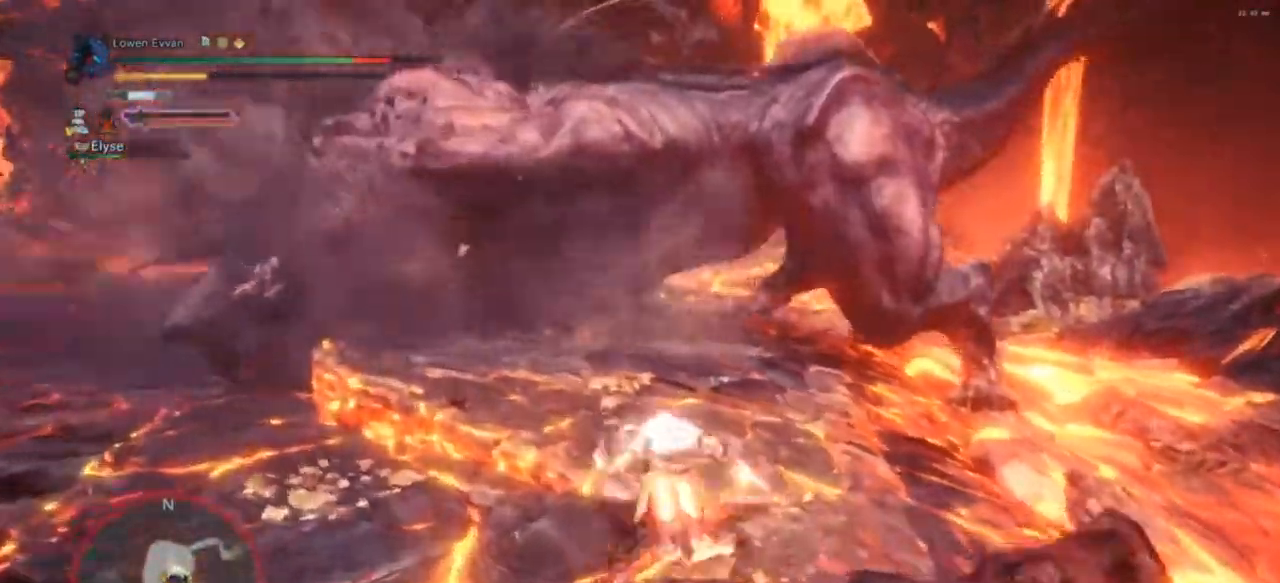
{"buttons": [], "left_stick": "up", "right_stick": "center", "events": [[267, "CIRCLE", "down"], [367, "CIRCLE", "up"]]}
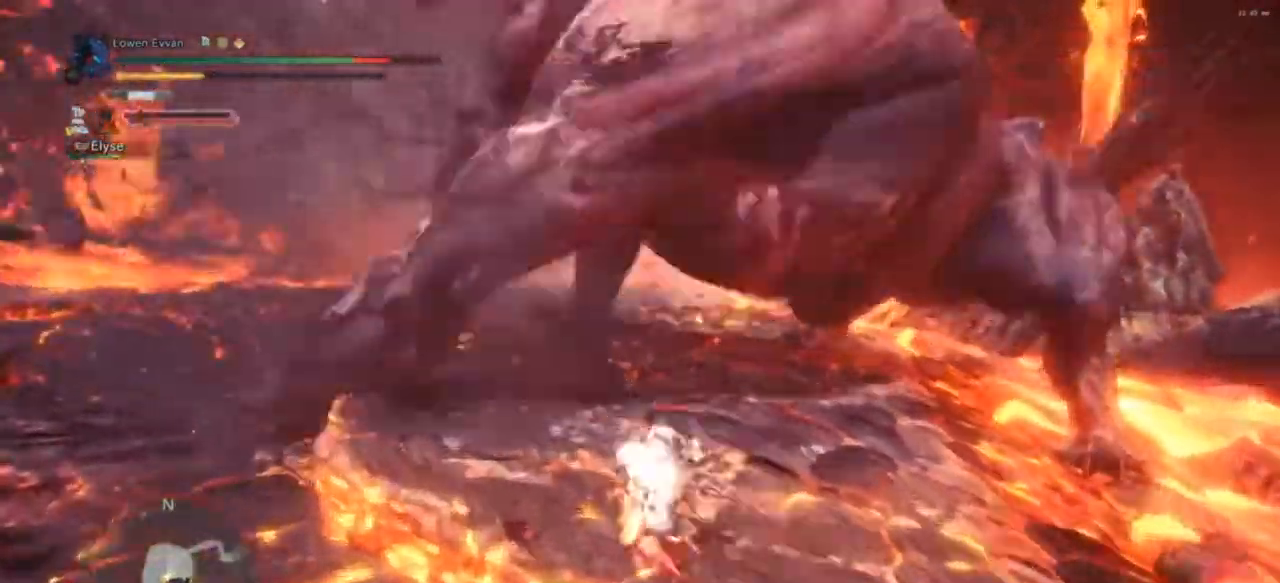
{"buttons": [], "left_stick": "down-right", "right_stick": "center", "events": [[233, "left_stick", "center"], [367, "left_stick", "down-right"]]}
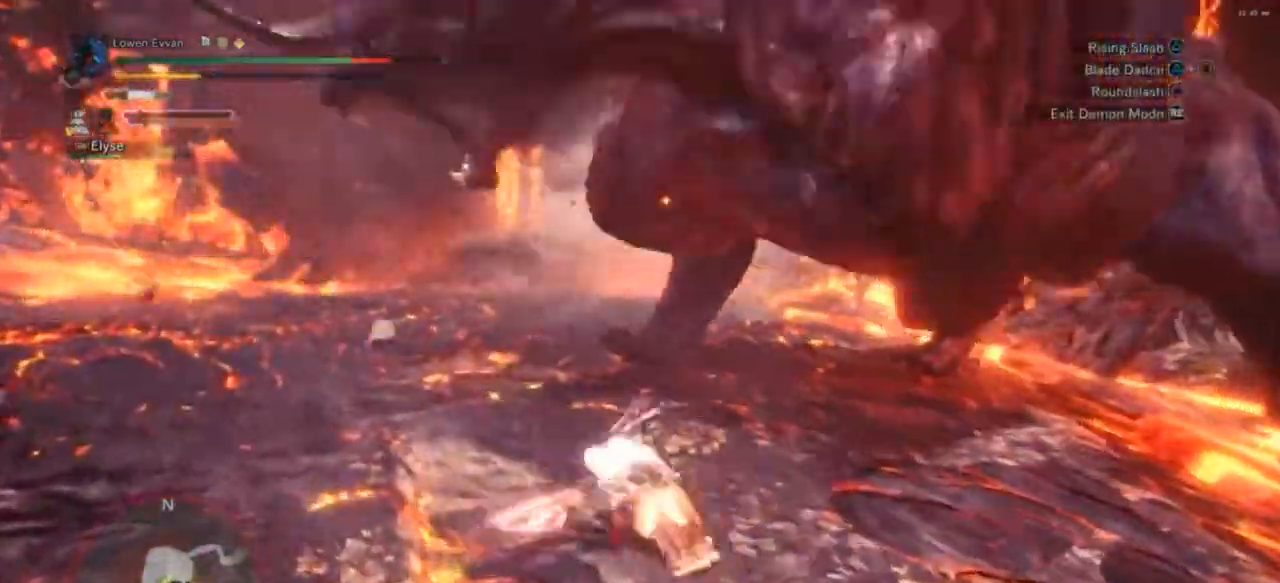
{"buttons": [], "left_stick": "down-right", "right_stick": "center", "events": [[133, "R2", "down"], [233, "R2", "up"], [367, "R2", "down"], [500, "R2", "up"]]}
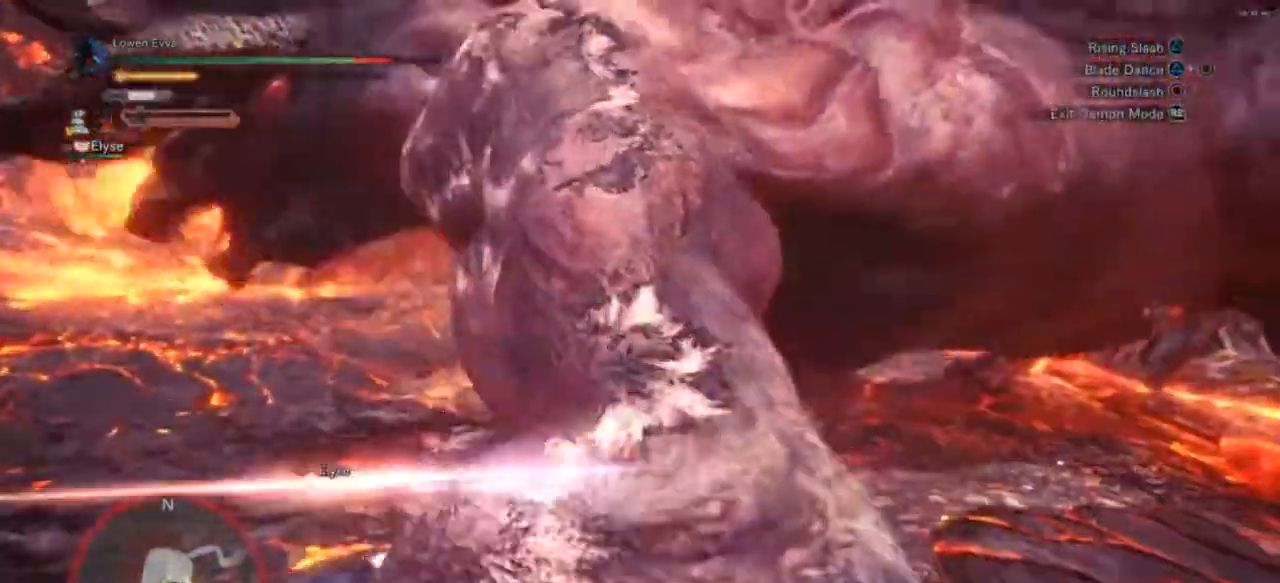
{"buttons": [], "left_stick": "down", "right_stick": "center", "events": [[33, "right_stick", "down-left"], [67, "left_stick", "down"], [233, "right_stick", "center"]]}
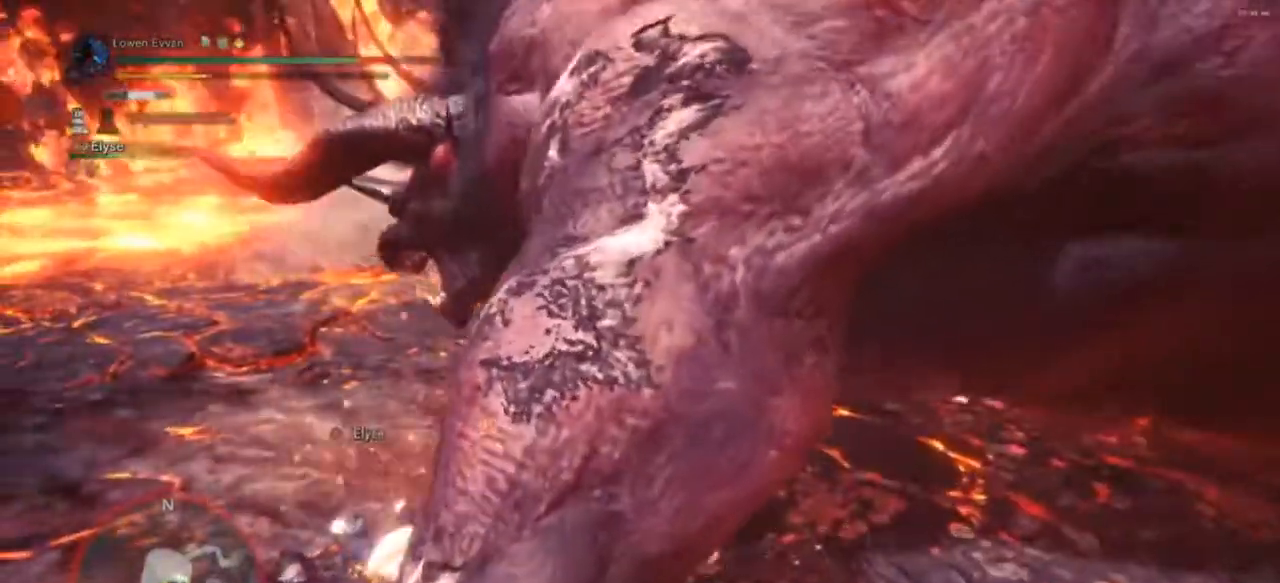
{"buttons": [], "left_stick": "down", "right_stick": "center", "events": [[167, "TRIANGLE", "down"], [267, "TRIANGLE", "up"]]}
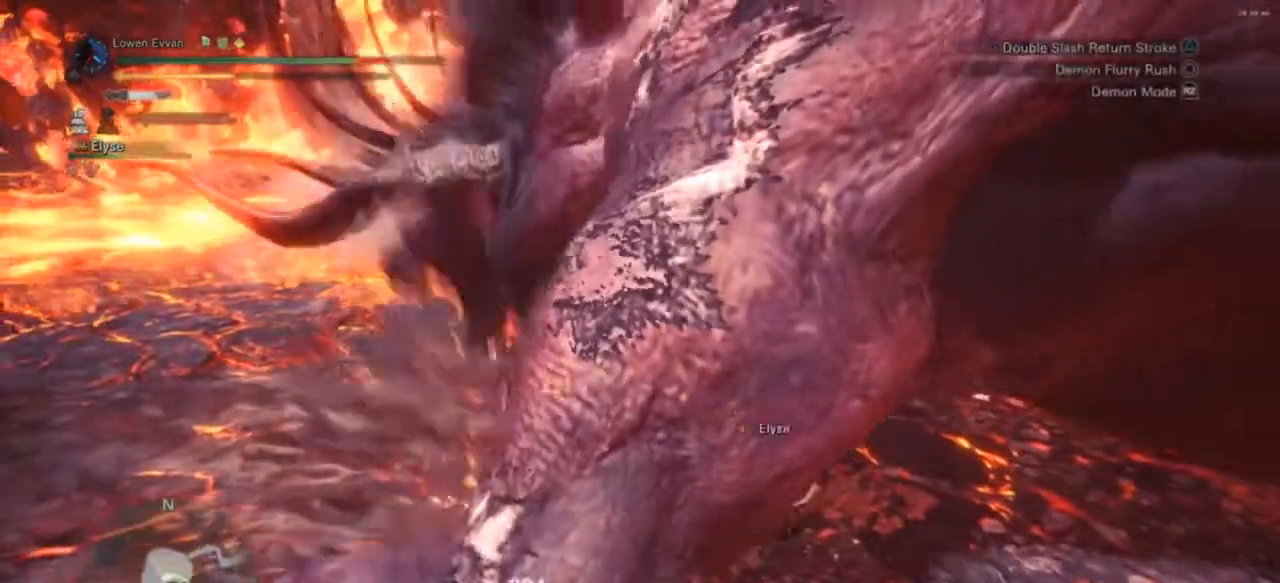
{"buttons": [], "left_stick": "down-right", "right_stick": "center", "events": [[133, "TRIANGLE", "down"], [233, "TRIANGLE", "up"], [267, "left_stick", "center"], [500, "left_stick", "down-right"]]}
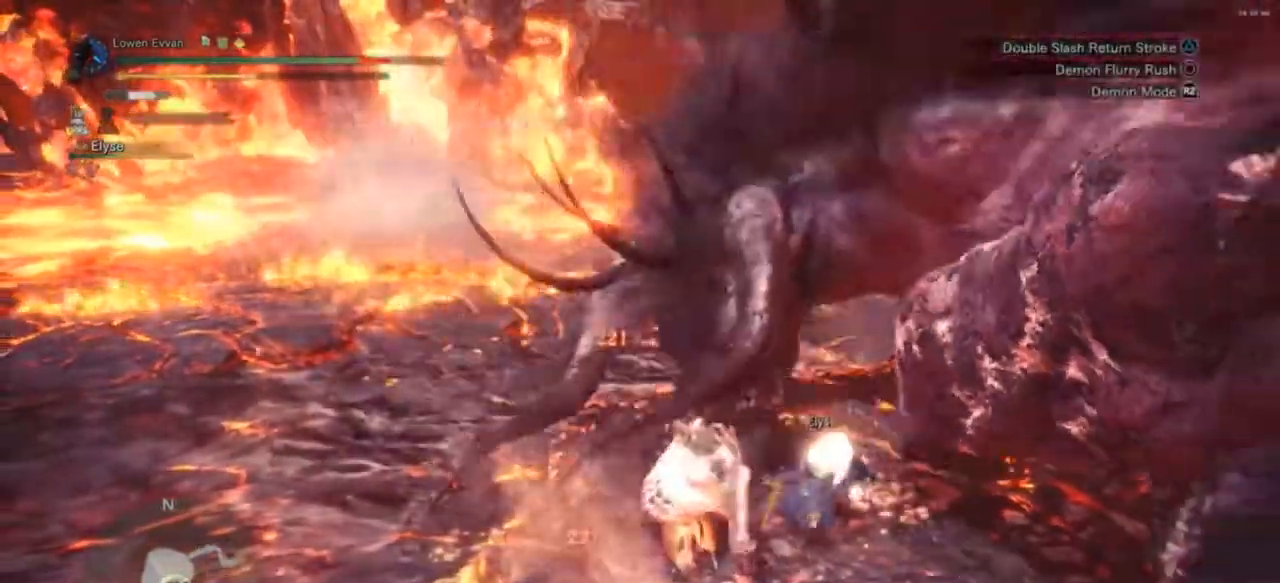
{"buttons": [], "left_stick": "down-right", "right_stick": "center", "events": [[133, "right_stick", "right"], [267, "right_stick", "up-right"], [467, "right_stick", "center"]]}
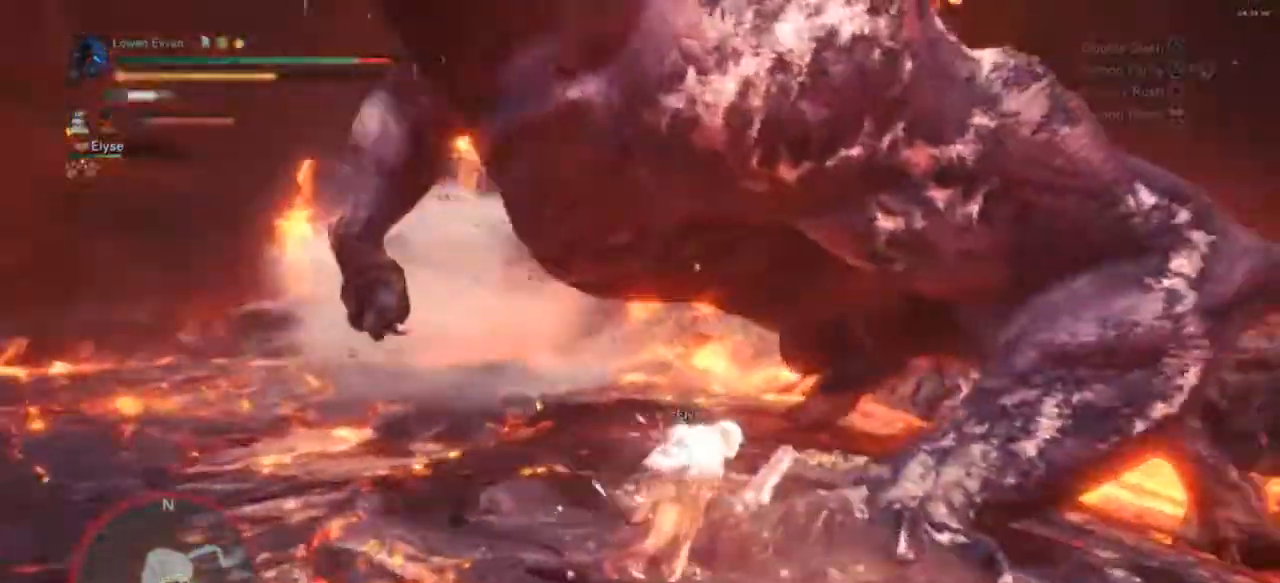
{"buttons": [], "left_stick": "right", "right_stick": "center", "events": [[267, "left_stick", "right"], [300, "CROSS", "down"], [367, "CROSS", "up"]]}
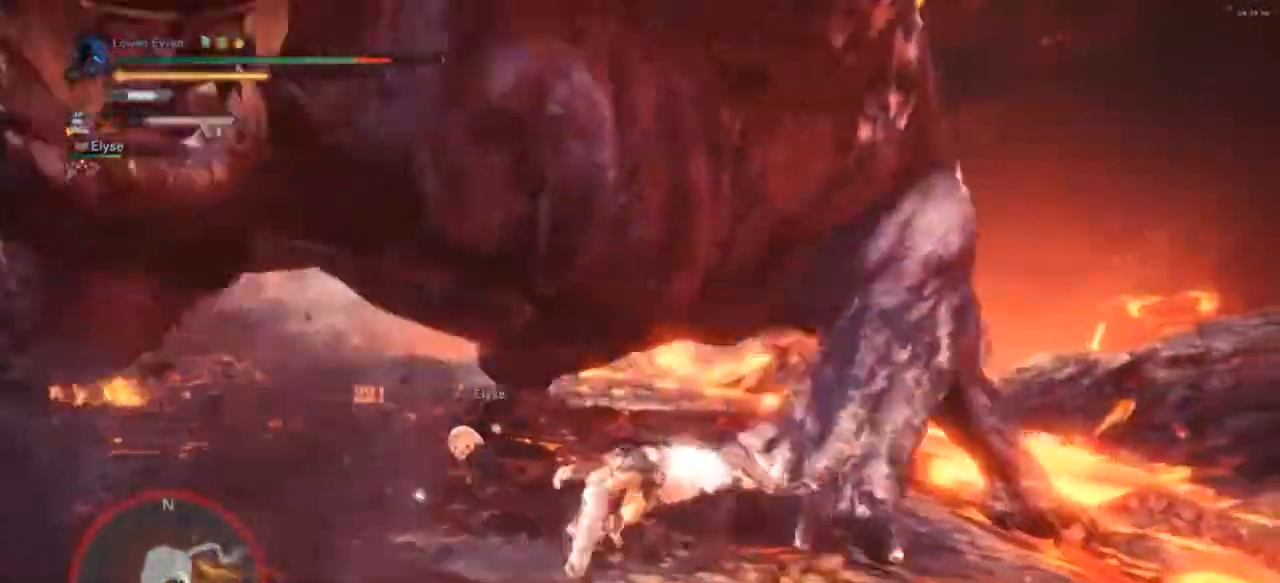
{"buttons": ["CROSS"], "left_stick": "up-left", "right_stick": "center", "events": [[133, "left_stick", "up-right"], [233, "left_stick", "up"], [300, "CROSS", "down"], [400, "CROSS", "up"], [400, "left_stick", "up-left"], [467, "CROSS", "down"]]}
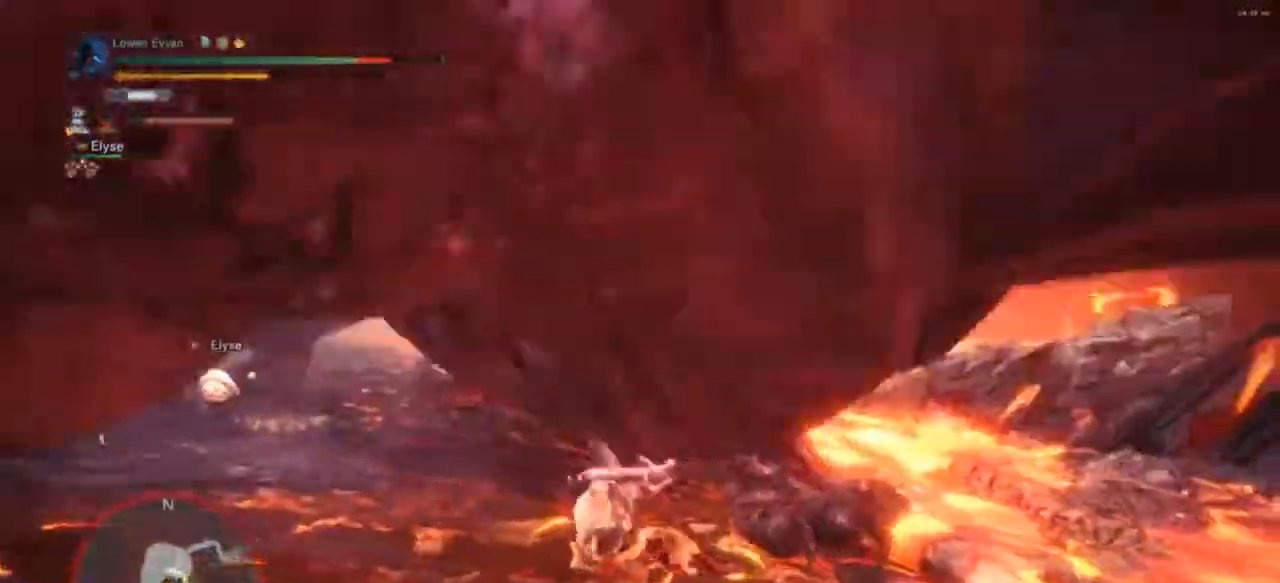
{"buttons": [], "left_stick": "down-left", "right_stick": "center", "events": [[33, "CROSS", "up"], [133, "CROSS", "down"], [133, "left_stick", "left"], [200, "CROSS", "up"], [267, "CROSS", "down"], [333, "left_stick", "down-left"], [367, "CROSS", "up"]]}
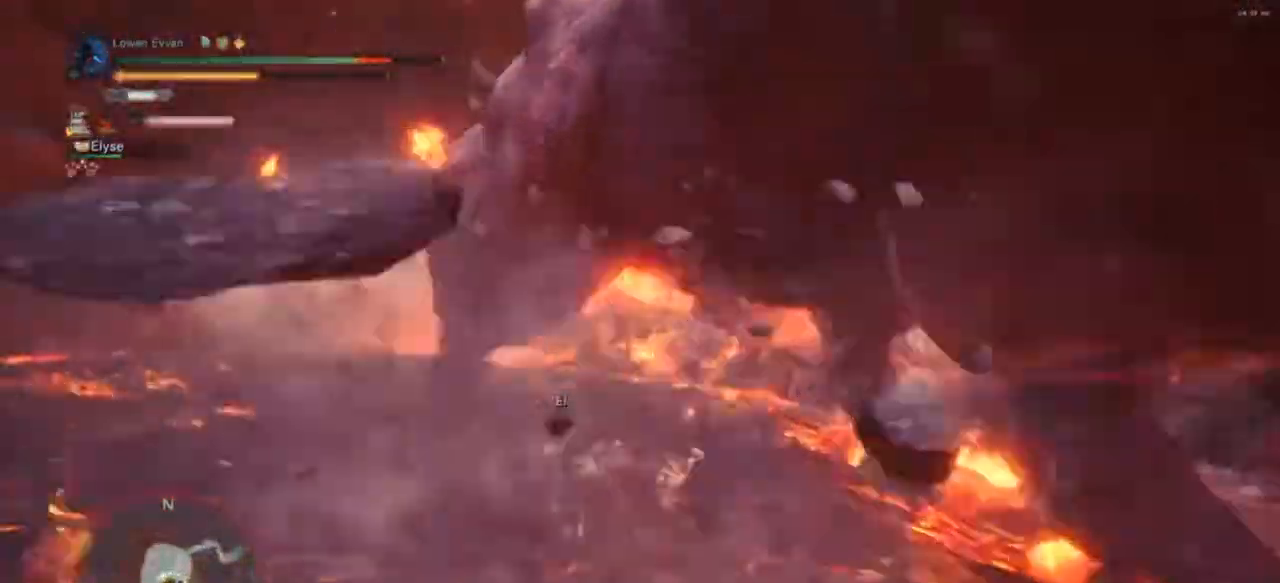
{"buttons": ["R2"], "left_stick": "up-right", "right_stick": "down-right", "events": [[167, "left_stick", "down"], [200, "right_stick", "down-right"], [333, "left_stick", "down-right"], [433, "R2", "down"], [433, "left_stick", "up-right"]]}
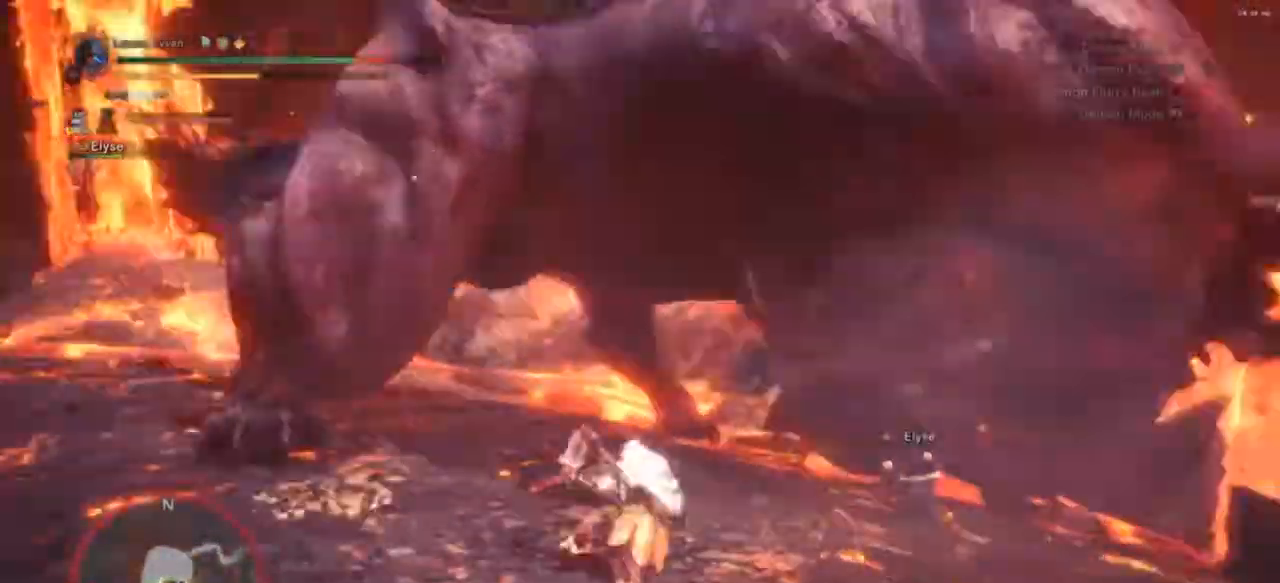
{"buttons": [], "left_stick": "right", "right_stick": "right", "events": [[67, "R2", "up"], [67, "left_stick", "down-right"], [67, "right_stick", "down"], [233, "right_stick", "center"], [267, "left_stick", "right"], [367, "right_stick", "right"]]}
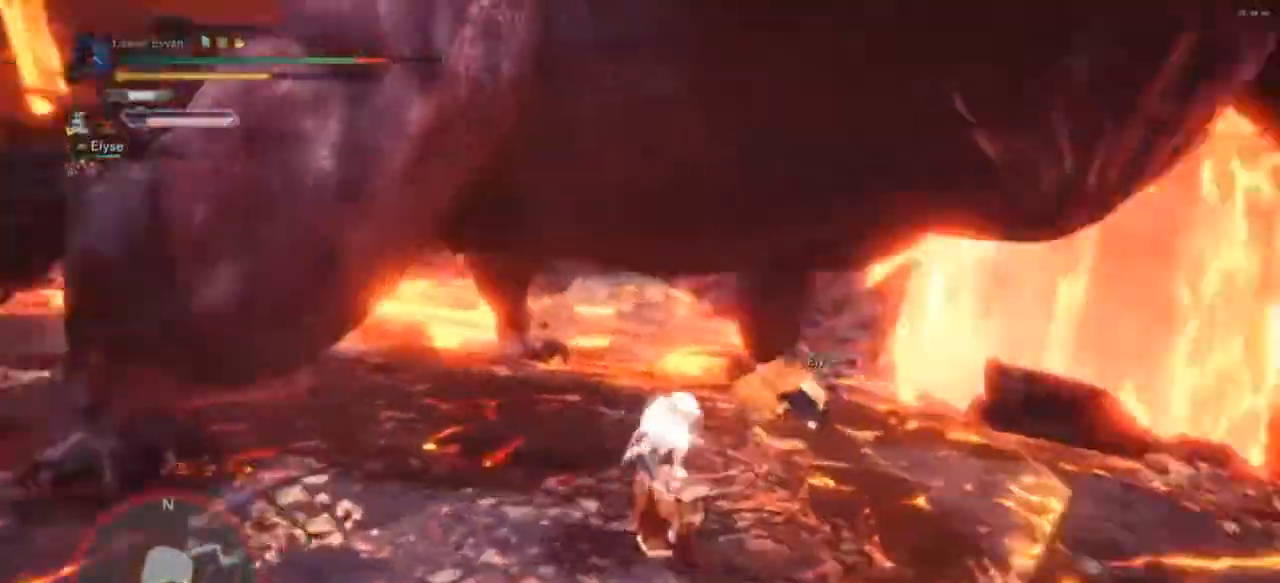
{"buttons": [], "left_stick": "up-right", "right_stick": "center", "events": [[233, "left_stick", "up-right"], [267, "right_stick", "center"]]}
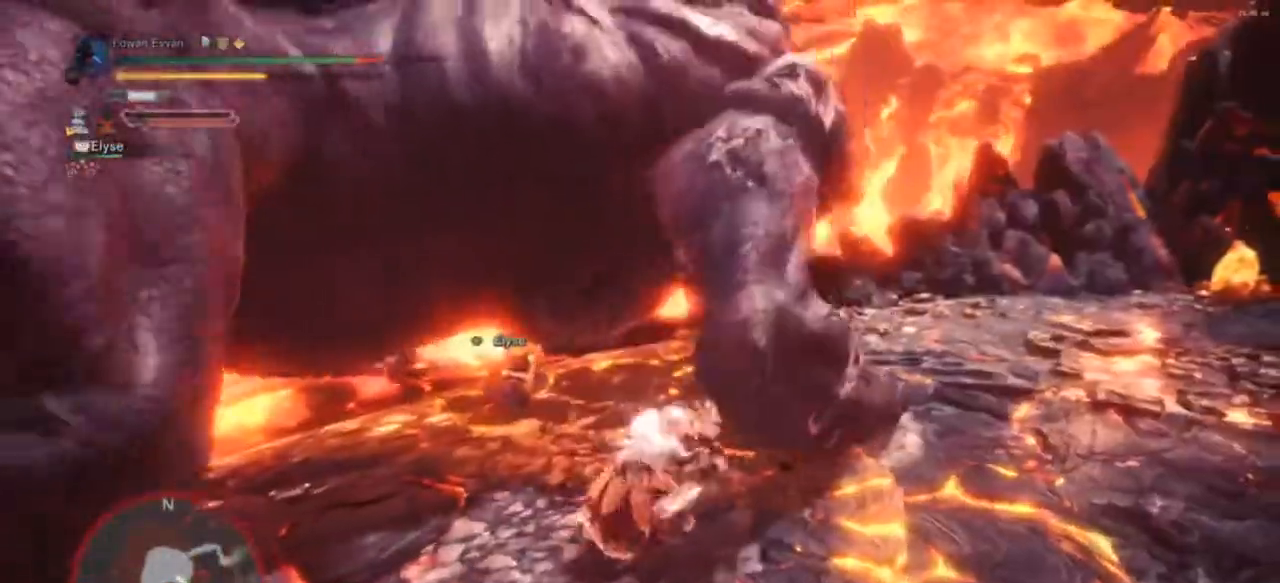
{"buttons": [], "left_stick": "up-right", "right_stick": "center", "events": [[167, "right_stick", "right"], [267, "right_stick", "center"], [333, "left_stick", "up"], [367, "TRIANGLE", "down"], [433, "TRIANGLE", "up"], [467, "left_stick", "up-right"]]}
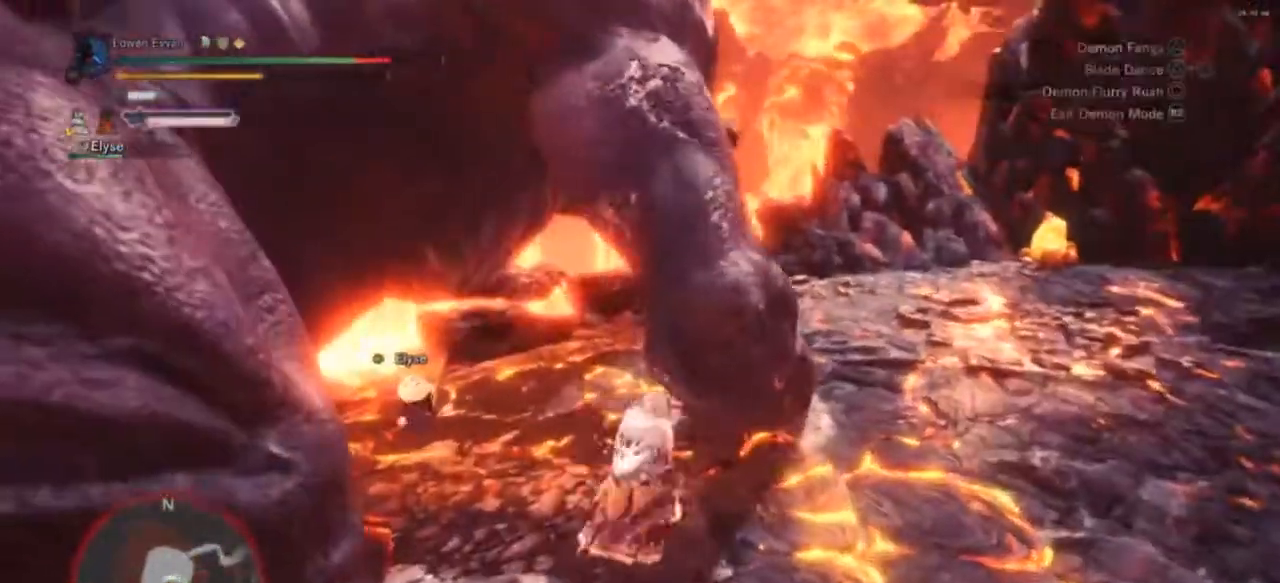
{"buttons": ["TRIANGLE"], "left_stick": "right", "right_stick": "center", "events": [[33, "TRIANGLE", "down"], [100, "TRIANGLE", "up"], [200, "TRIANGLE", "down"], [267, "TRIANGLE", "up"], [367, "TRIANGLE", "down"], [367, "left_stick", "right"], [433, "TRIANGLE", "up"], [500, "TRIANGLE", "down"]]}
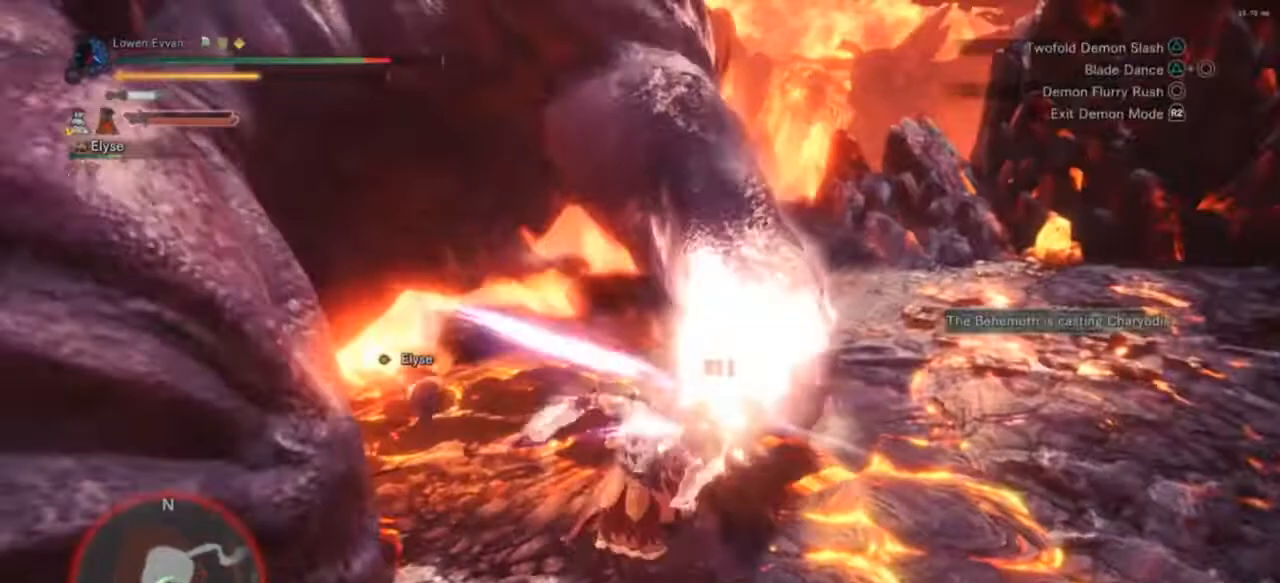
{"buttons": ["TRIANGLE"], "left_stick": "center", "right_stick": "center", "events": [[100, "TRIANGLE", "up"], [167, "TRIANGLE", "down"], [267, "TRIANGLE", "up"], [267, "left_stick", "center"], [333, "TRIANGLE", "down"], [400, "TRIANGLE", "up"], [500, "TRIANGLE", "down"]]}
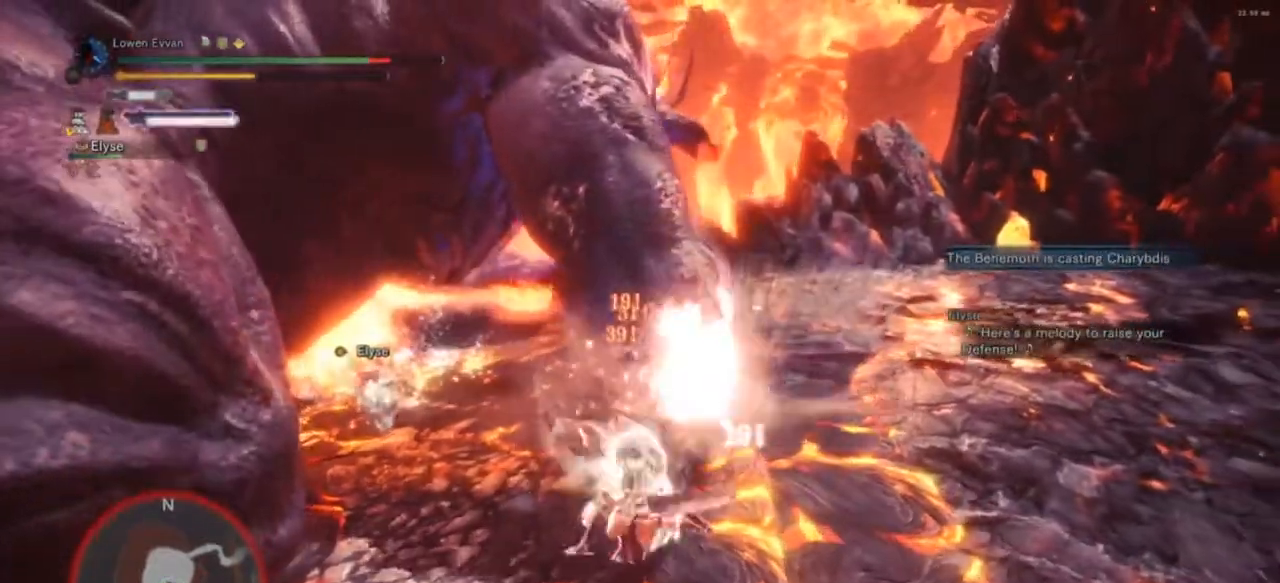
{"buttons": [], "left_stick": "center", "right_stick": "center", "events": [[67, "TRIANGLE", "up"], [200, "TRIANGLE", "down"], [267, "CIRCLE", "down"], [267, "TRIANGLE", "up"], [300, "CIRCLE", "up"], [400, "CIRCLE", "down"], [400, "TRIANGLE", "down"], [433, "TRIANGLE", "up"], [467, "CIRCLE", "up"]]}
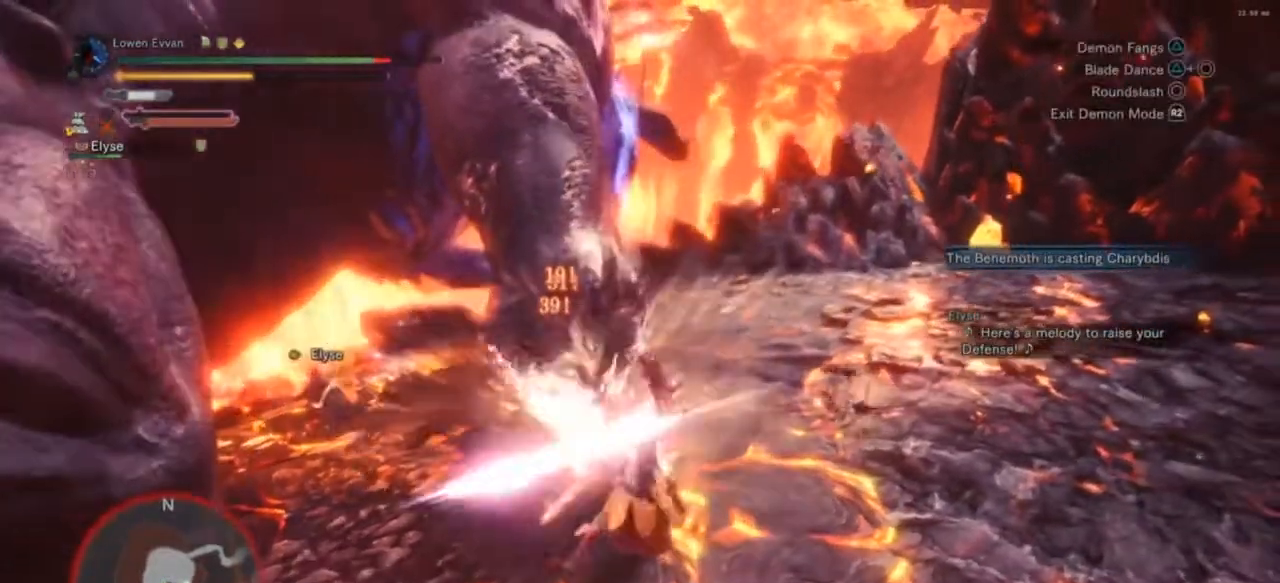
{"buttons": [], "left_stick": "center", "right_stick": "center", "events": [[33, "CIRCLE", "down"], [33, "TRIANGLE", "down"], [100, "TRIANGLE", "up"], [133, "CIRCLE", "up"], [200, "CIRCLE", "down"], [200, "TRIANGLE", "down"], [267, "TRIANGLE", "up"], [300, "CIRCLE", "up"], [367, "CIRCLE", "down"], [367, "TRIANGLE", "down"], [400, "TRIANGLE", "up"], [433, "CIRCLE", "up"]]}
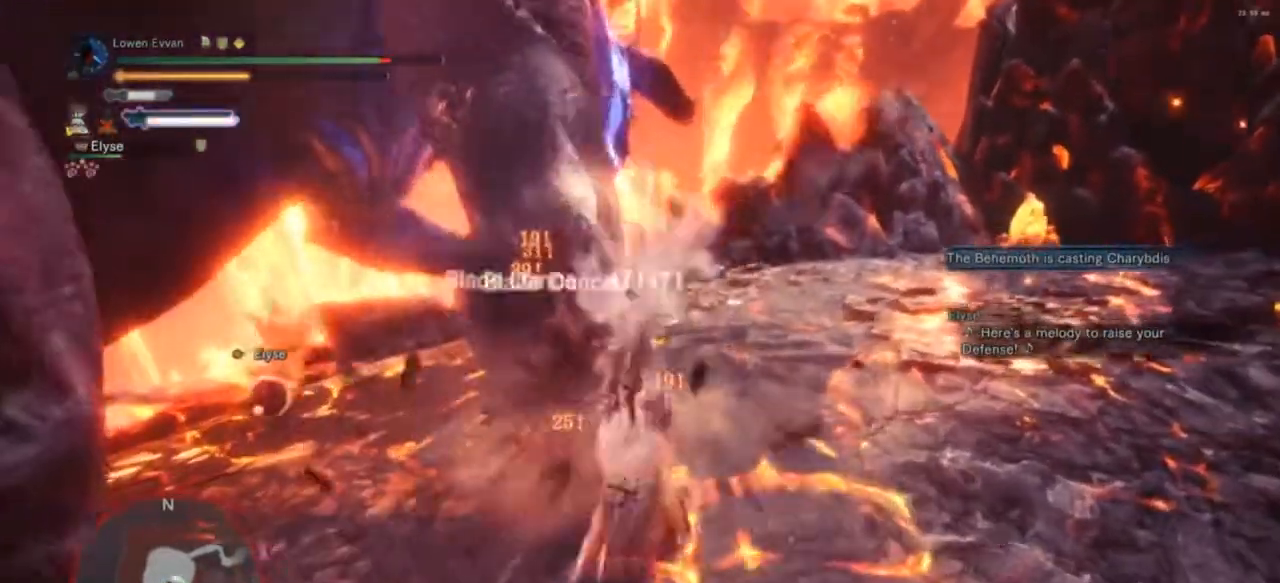
{"buttons": [], "left_stick": "center", "right_stick": "center", "events": []}
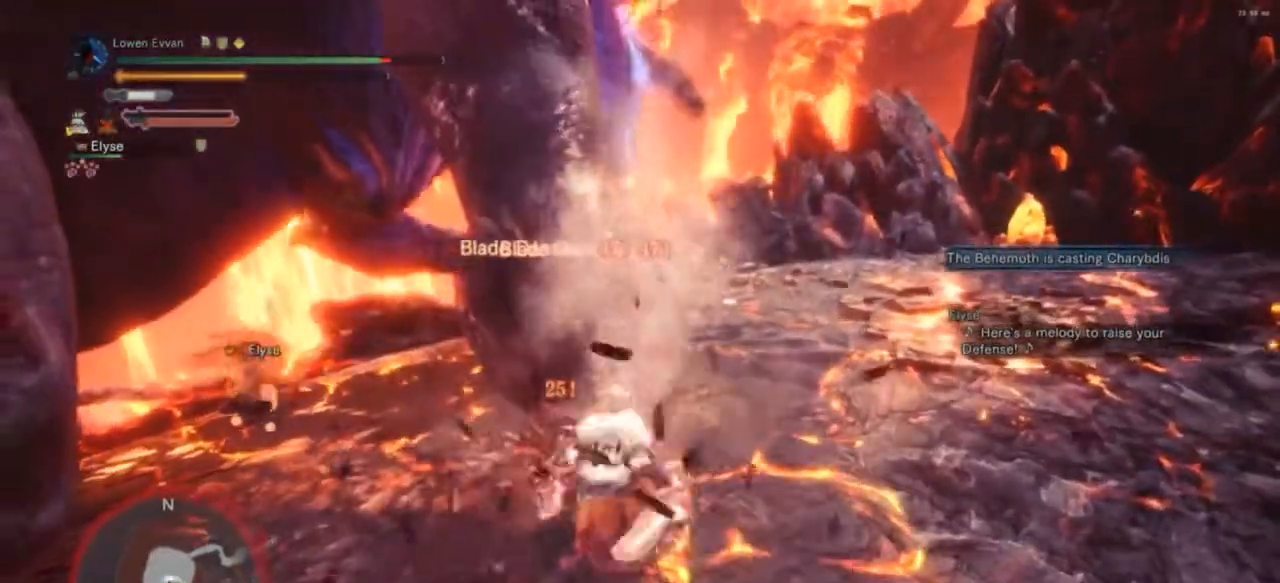
{"buttons": [], "left_stick": "center", "right_stick": "center", "events": []}
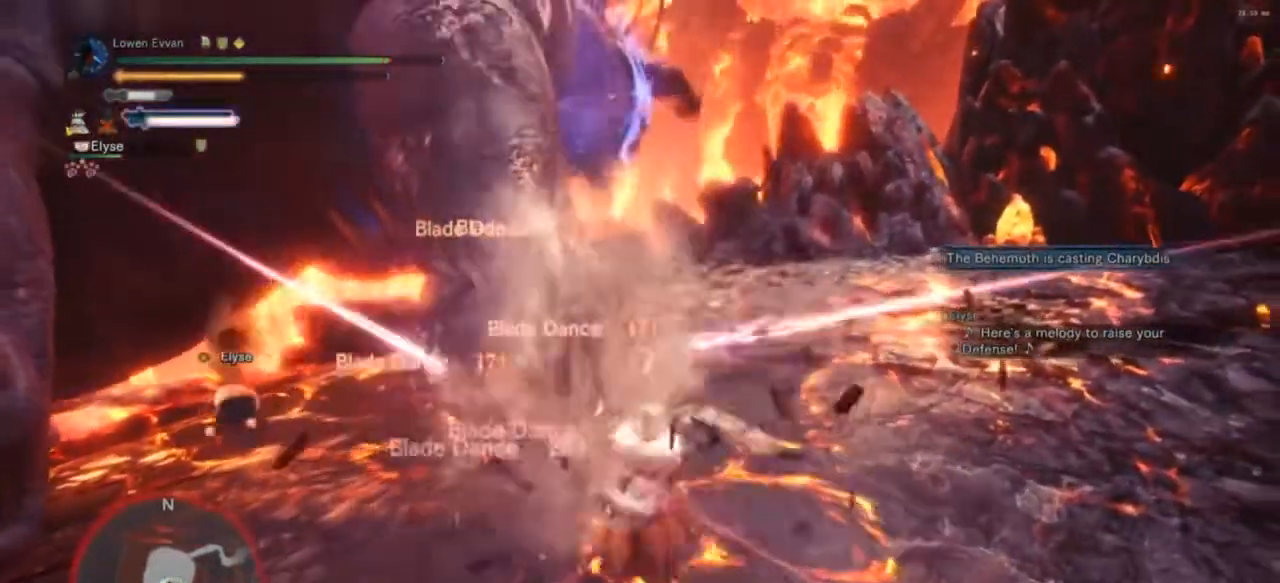
{"buttons": [], "left_stick": "center", "right_stick": "center", "events": []}
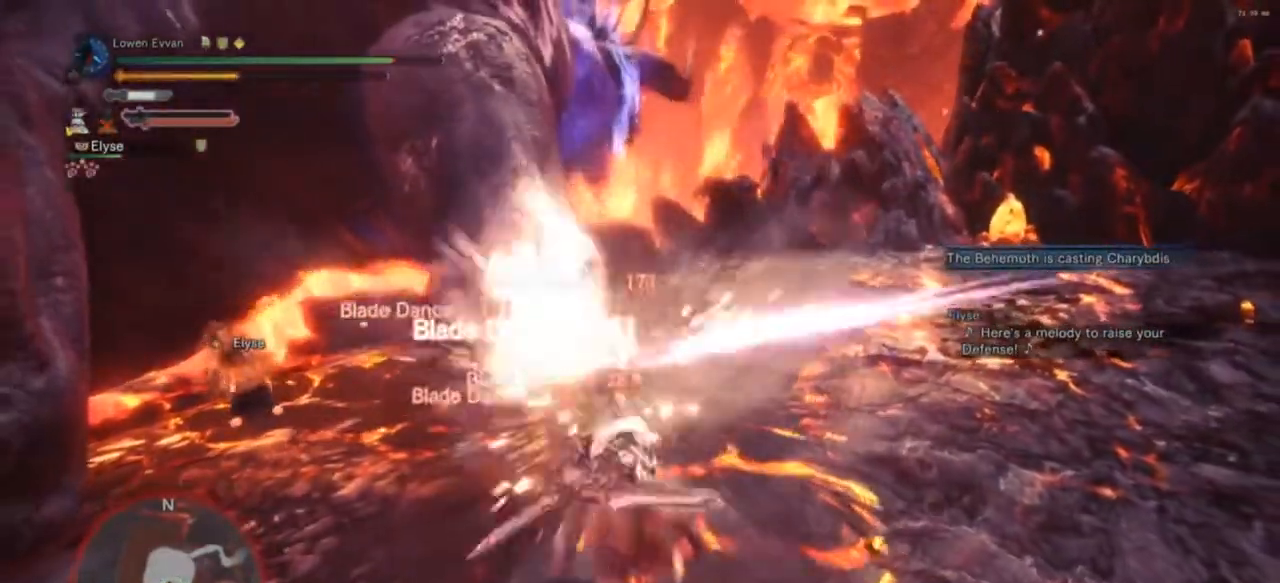
{"buttons": [], "left_stick": "center", "right_stick": "center", "events": []}
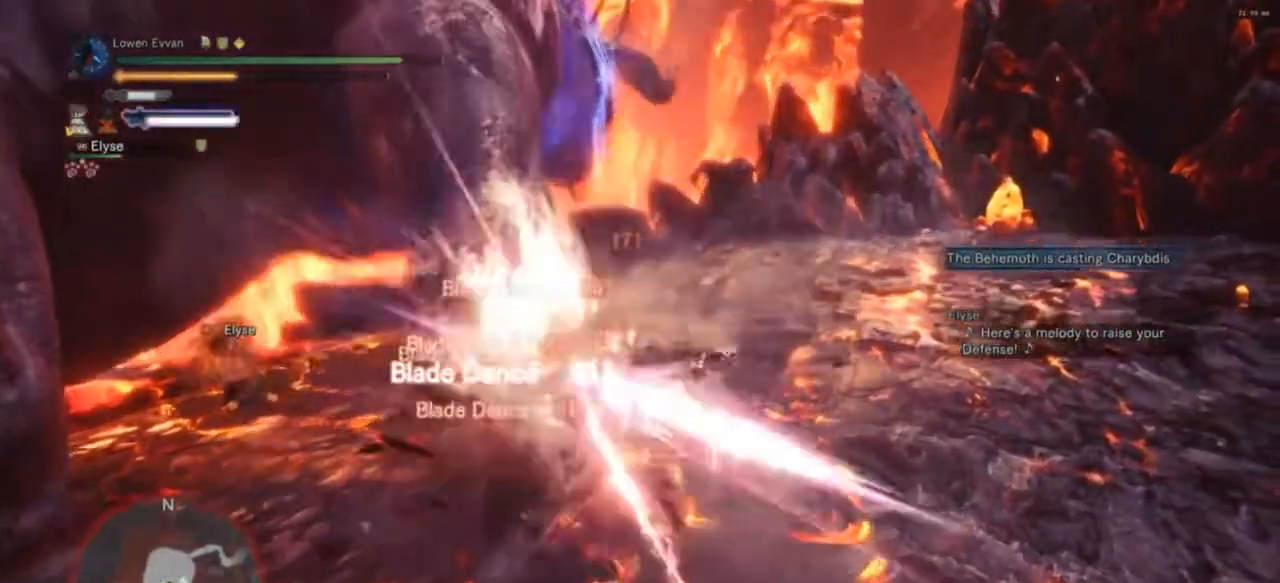
{"buttons": [], "left_stick": "center", "right_stick": "down-left", "events": [[500, "right_stick", "down-left"]]}
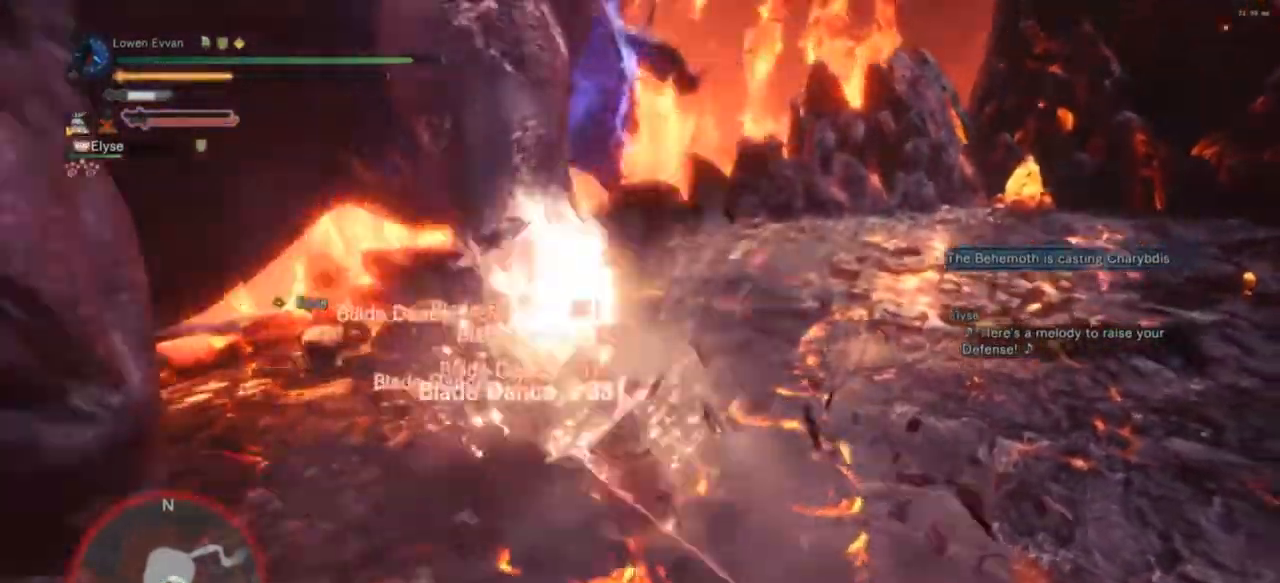
{"buttons": [], "left_stick": "up", "right_stick": "center", "events": [[267, "right_stick", "center"], [500, "left_stick", "up"]]}